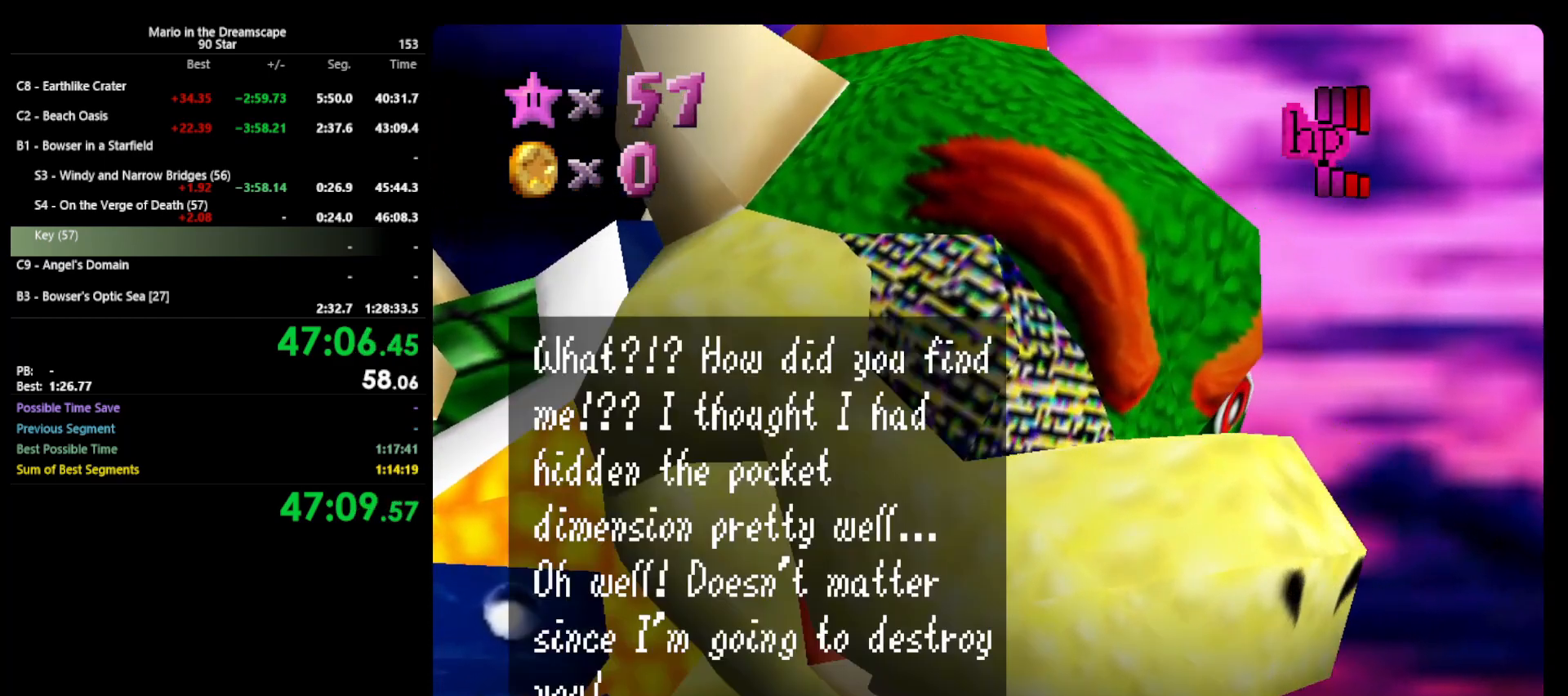
Gameplay with a controller (Nintendo layout); each line is a JSON object with the inputs held at the frame after it. "events" lists button and stick changes between this image and that frame as [ms after this image, input, new state], when the widget could be followed in between. Not read: L3 R3.
{"buttons": [], "left_stick": "center", "events": [[33, "A", "down"], [33, "B", "down"], [233, "A", "up"], [233, "B", "up"], [367, "A", "down"], [400, "A", "up"]]}
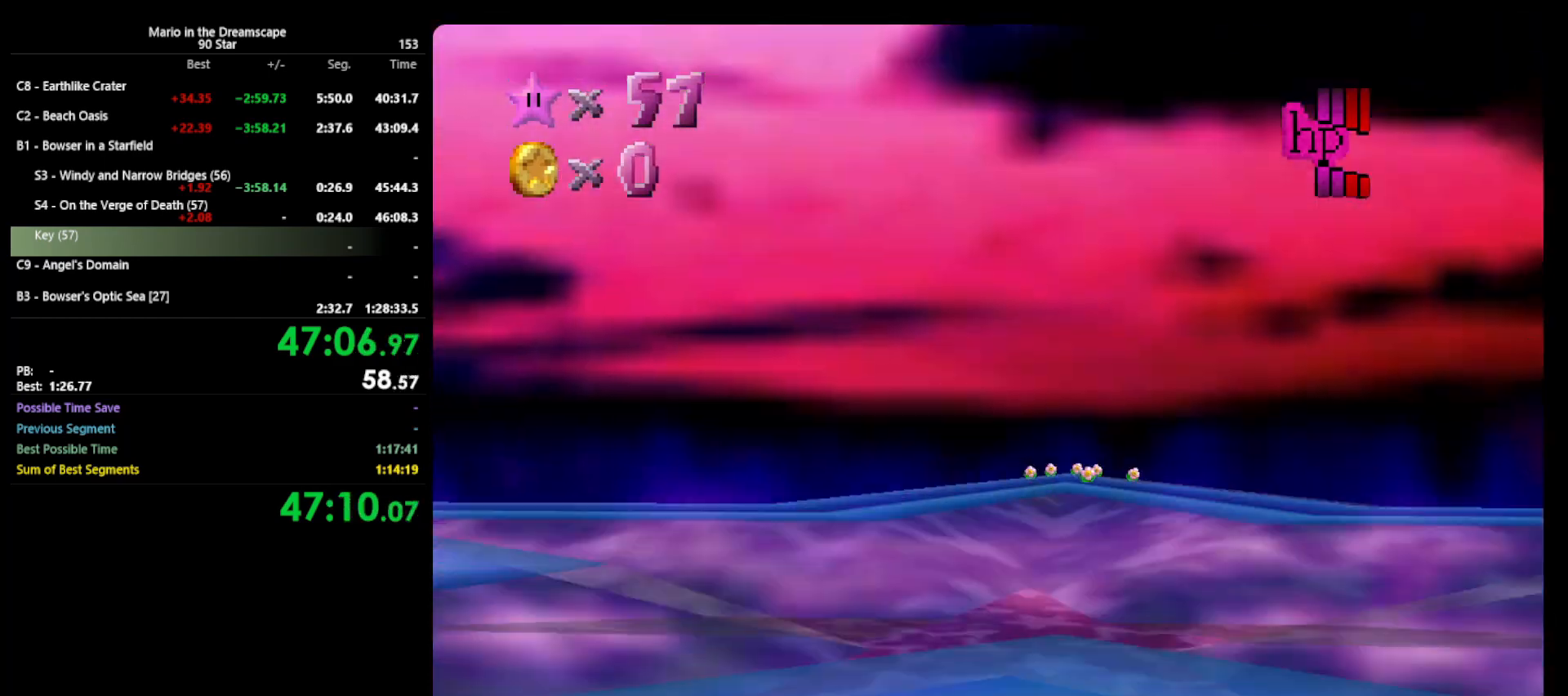
{"buttons": [], "left_stick": "center", "events": []}
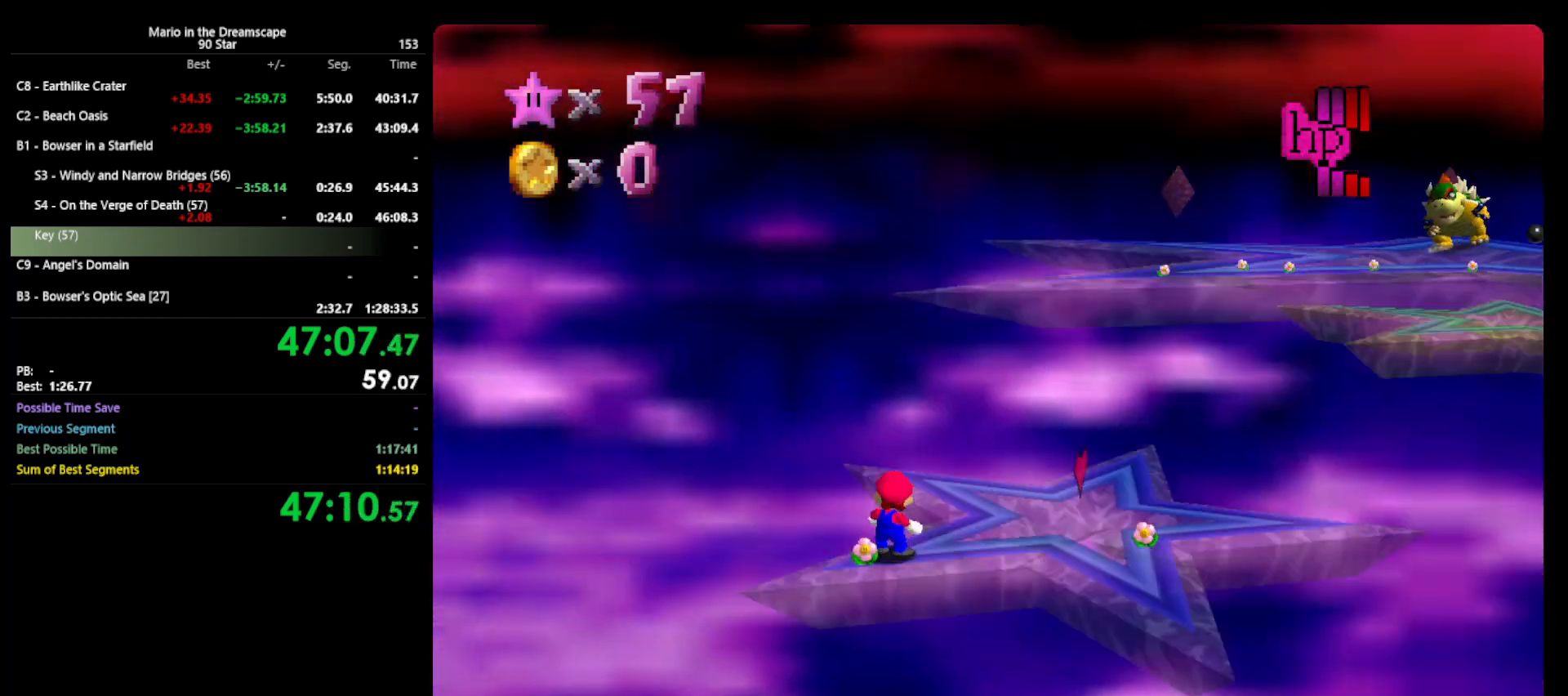
{"buttons": [], "left_stick": "up", "events": [[167, "C_LEFT", "down"], [300, "C_LEFT", "up"], [333, "left_stick", "up"]]}
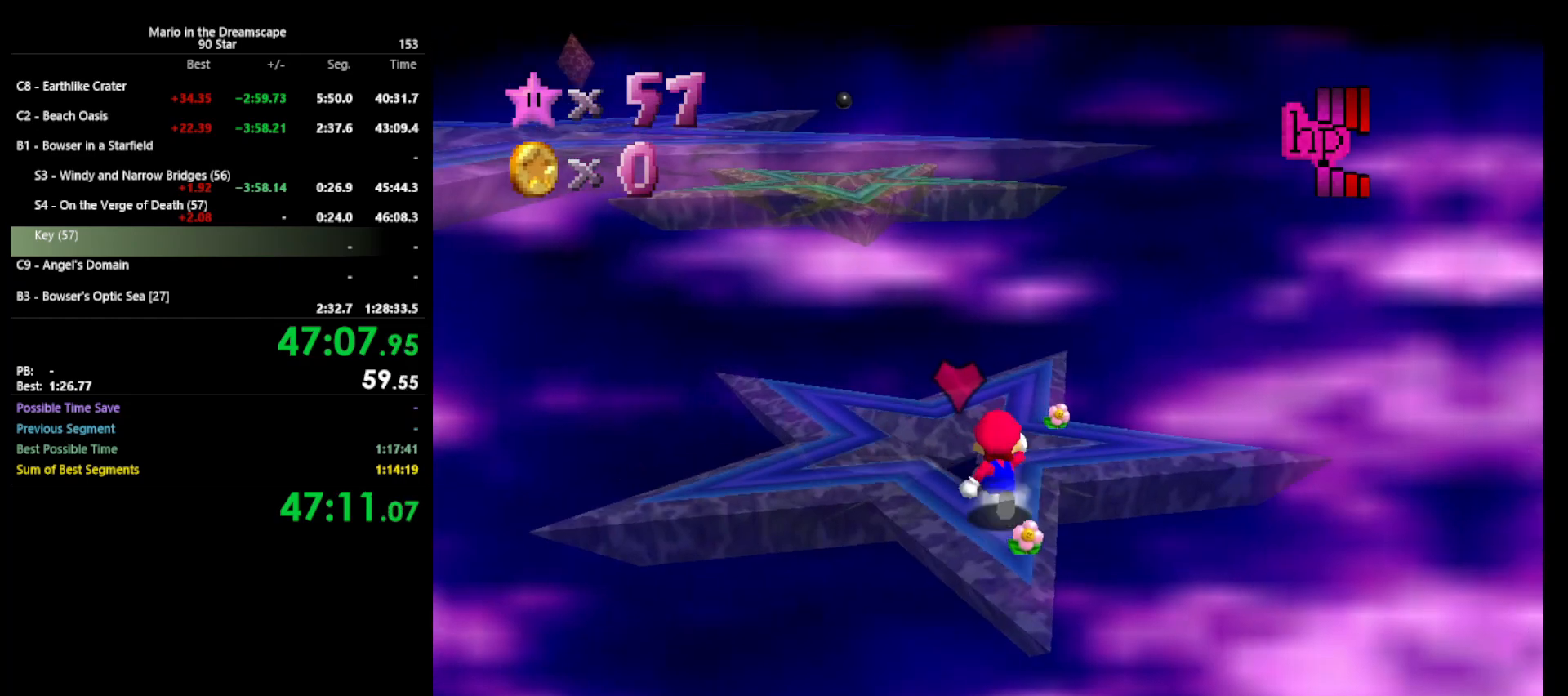
{"buttons": [], "left_stick": "up", "events": [[167, "A", "down"], [367, "A", "up"]]}
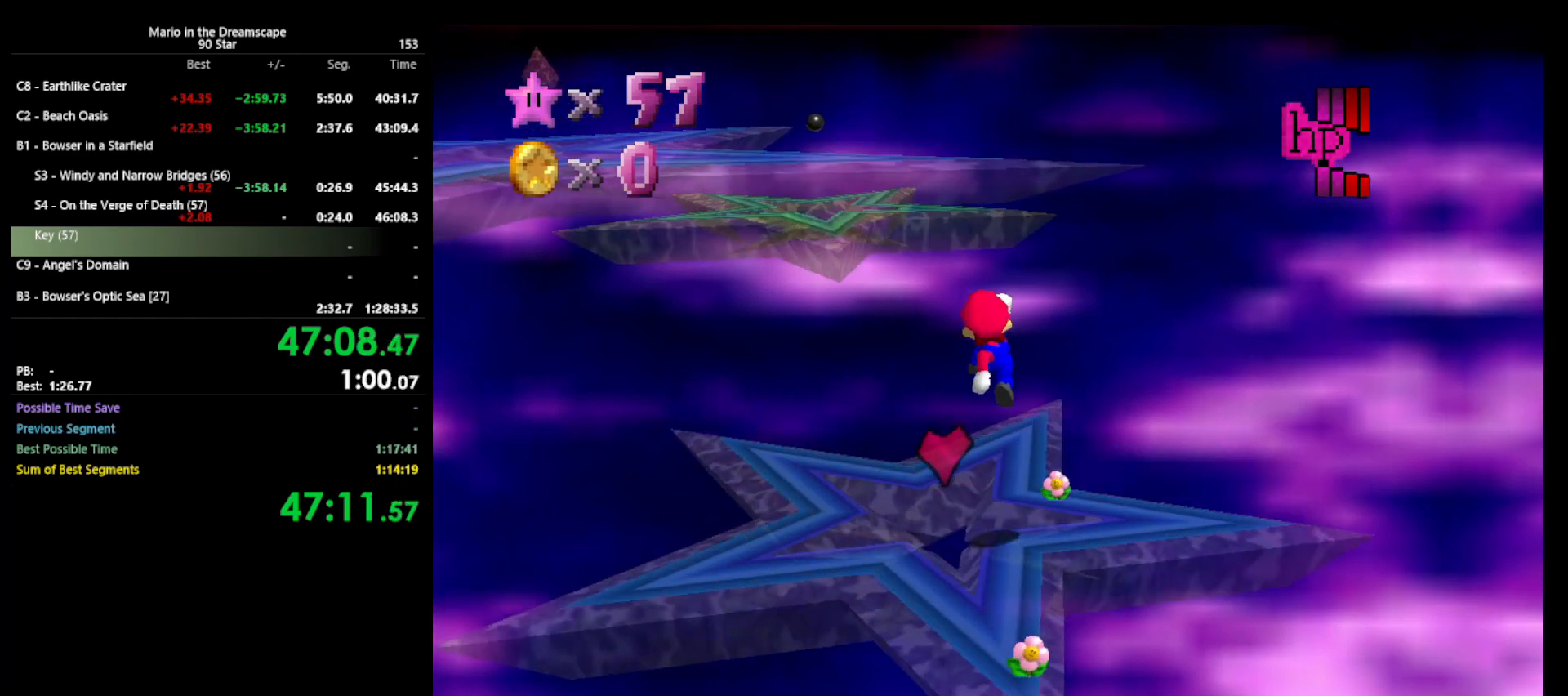
{"buttons": ["A"], "left_stick": "up", "events": [[367, "A", "down"]]}
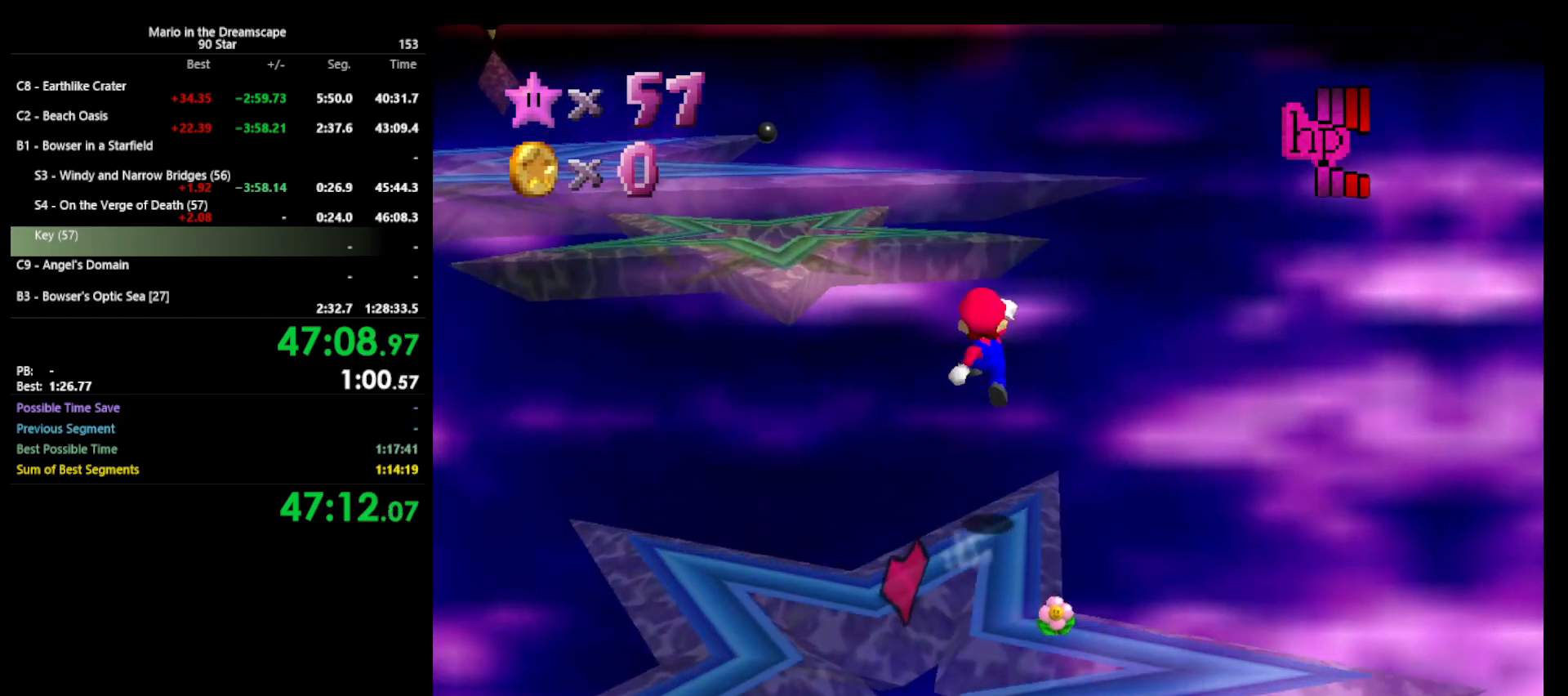
{"buttons": ["A"], "left_stick": "down-left", "events": [[433, "left_stick", "down-left"]]}
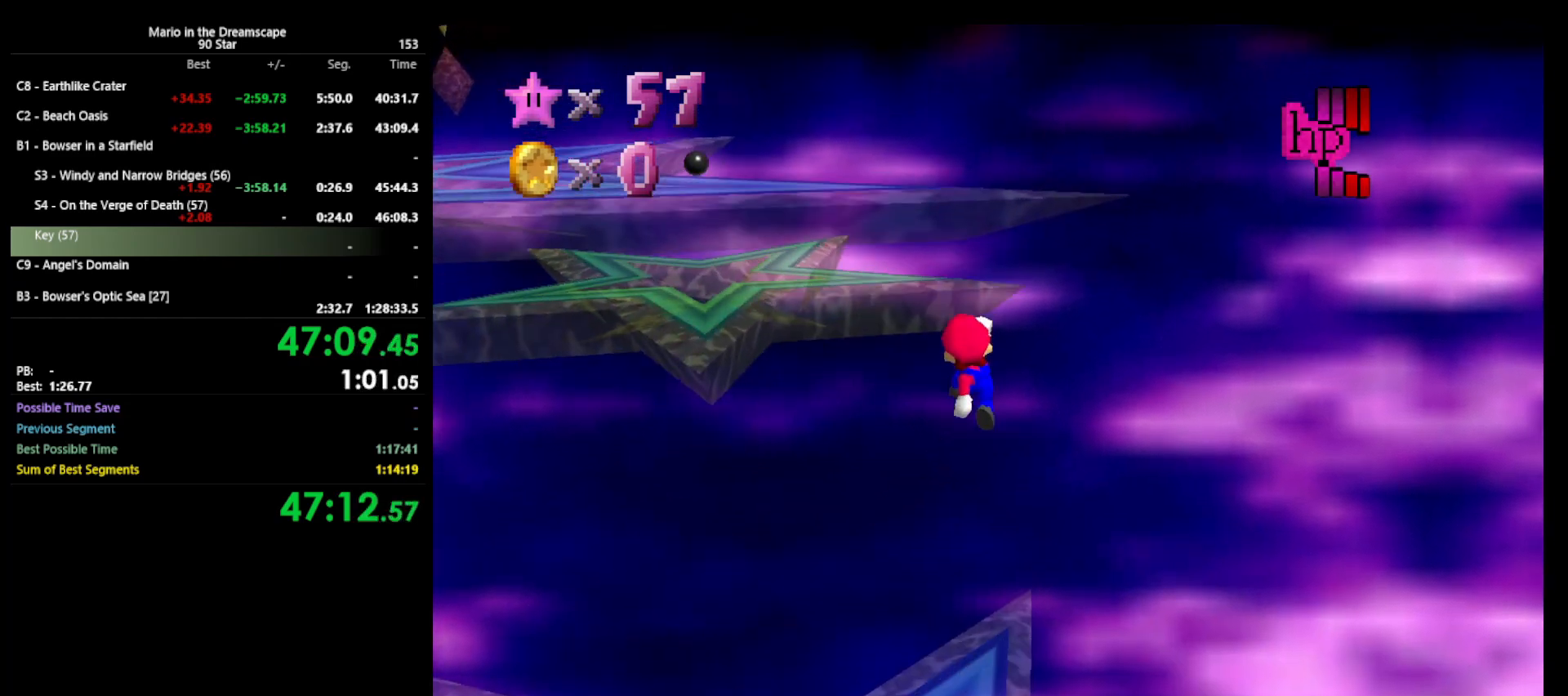
{"buttons": [], "left_stick": "down", "events": [[233, "A", "up"], [267, "left_stick", "down"]]}
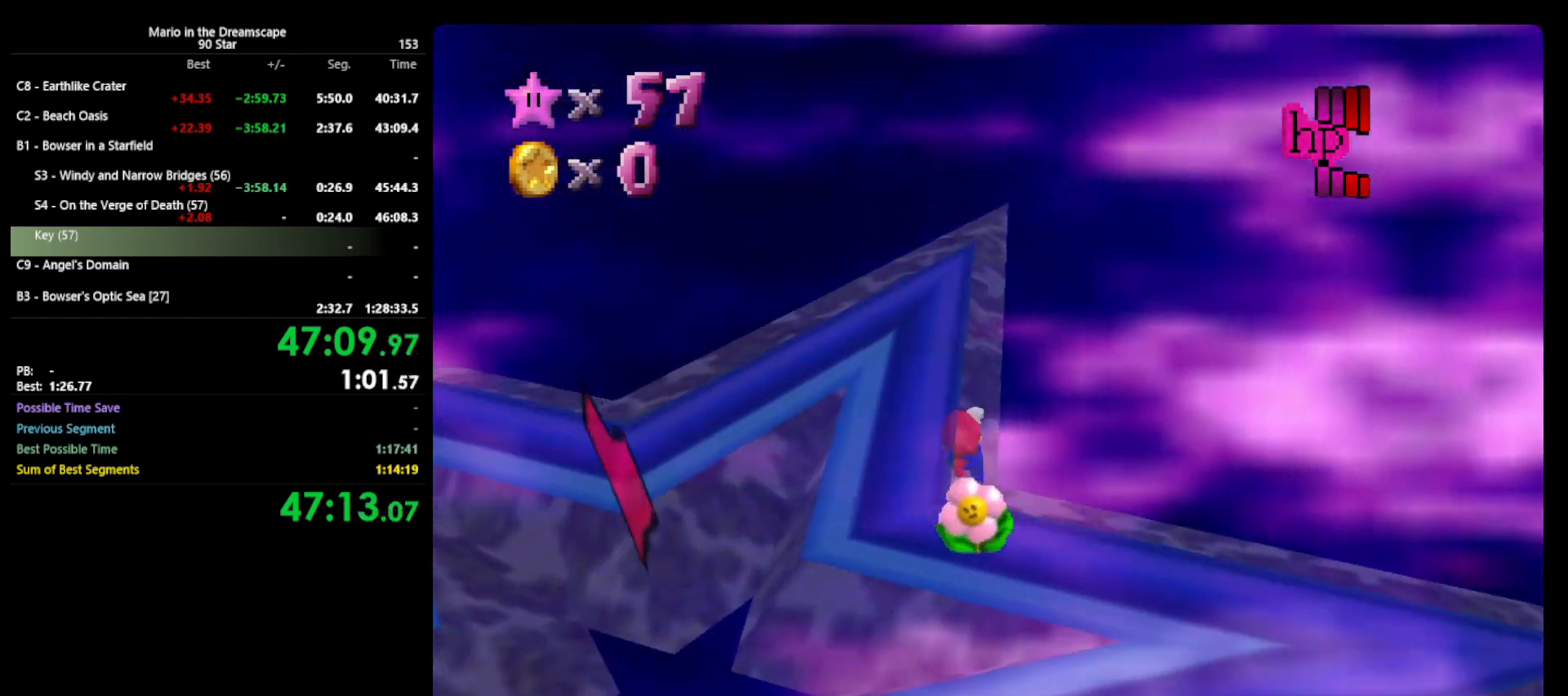
{"buttons": [], "left_stick": "center", "events": [[500, "left_stick", "center"]]}
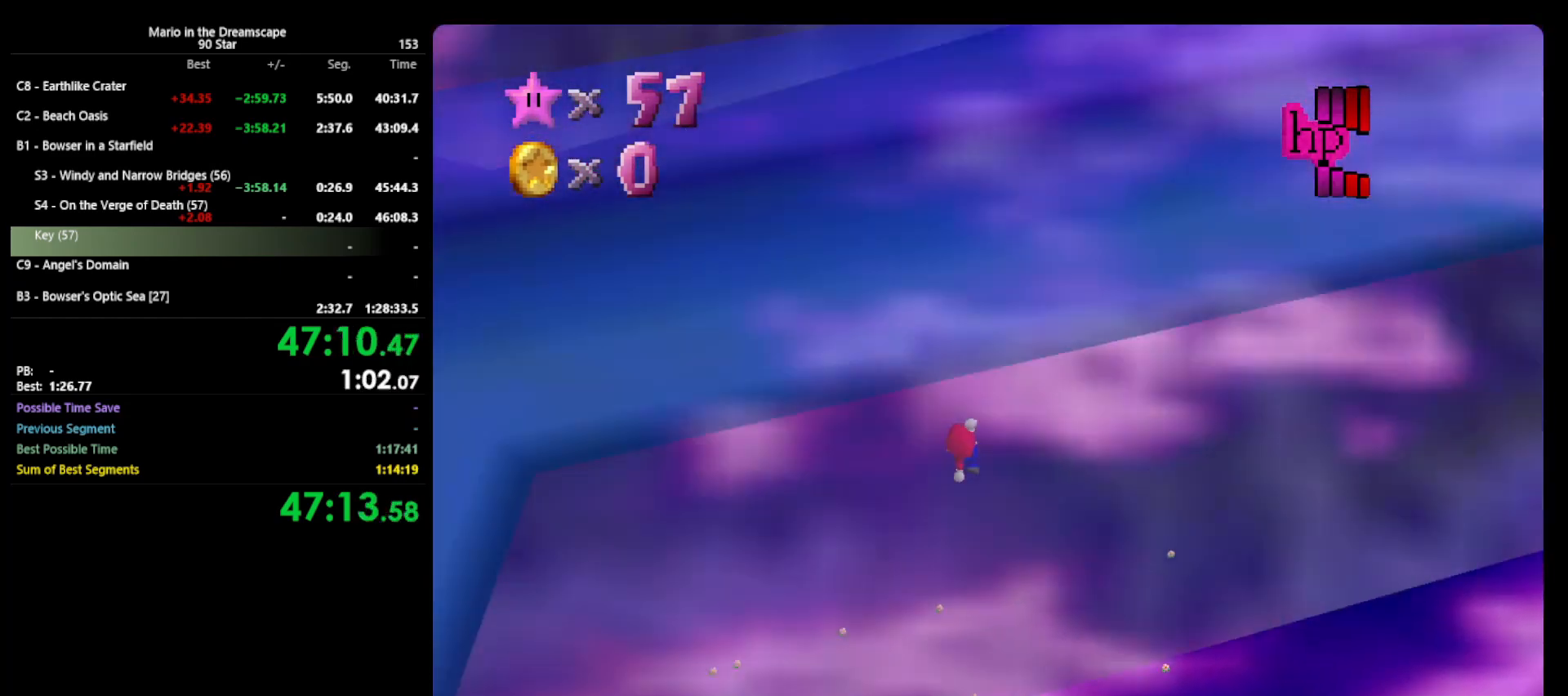
{"buttons": [], "left_stick": "center", "events": []}
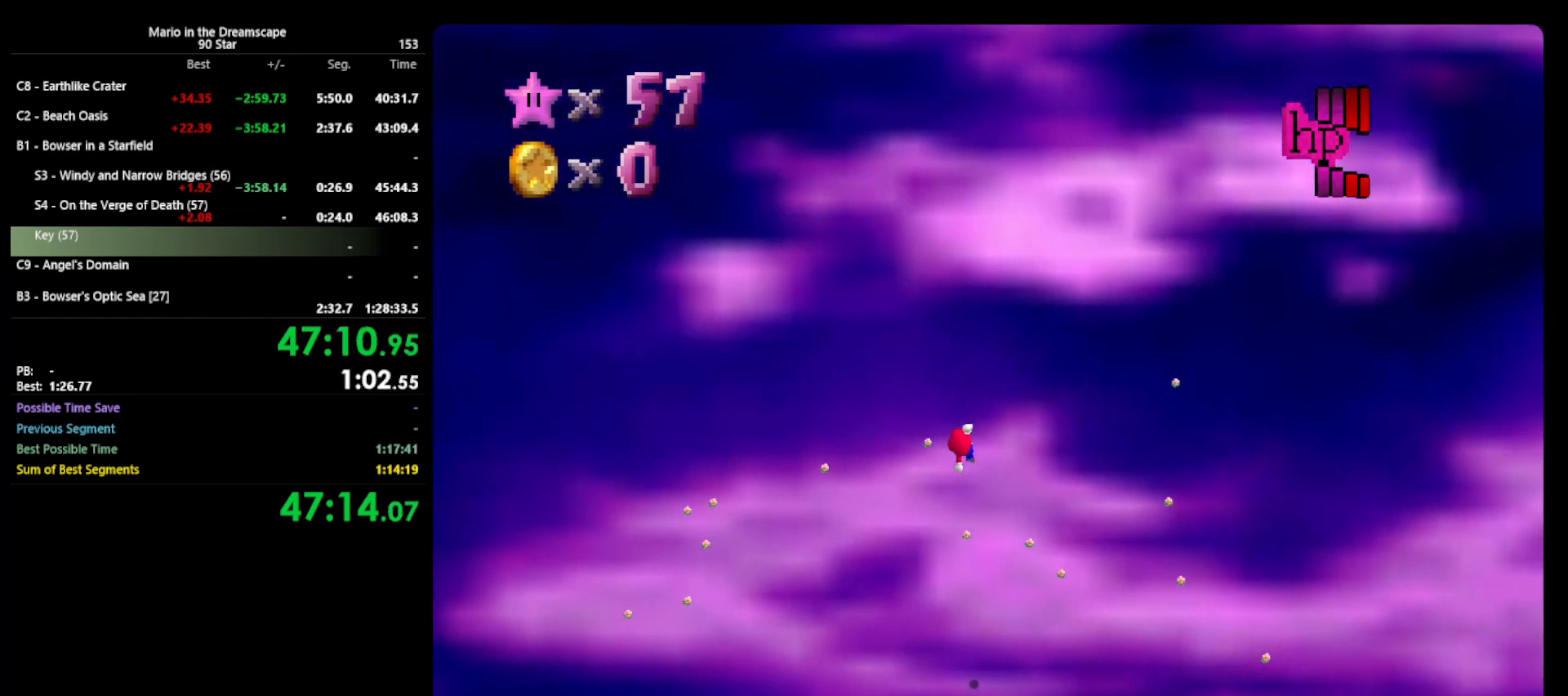
{"buttons": [], "left_stick": "center", "events": []}
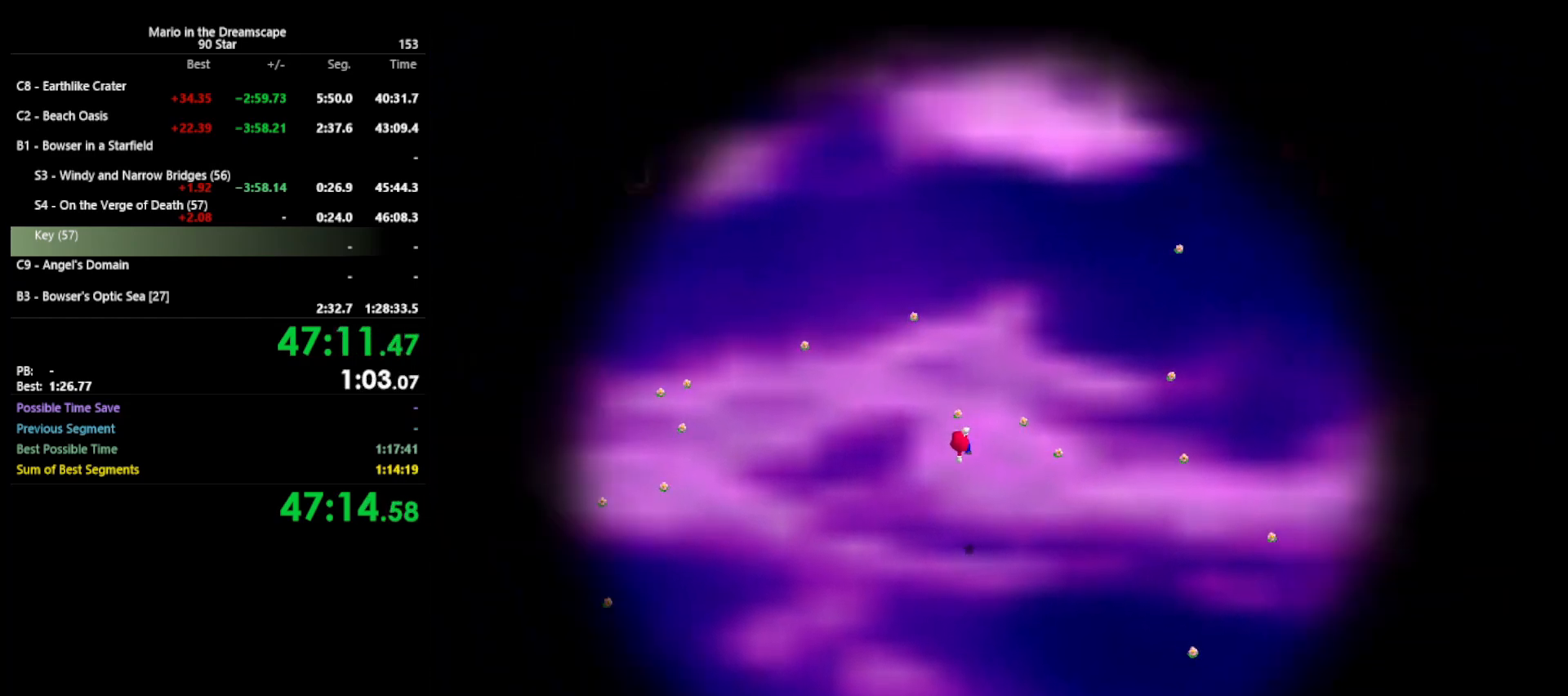
{"buttons": [], "left_stick": "center", "events": []}
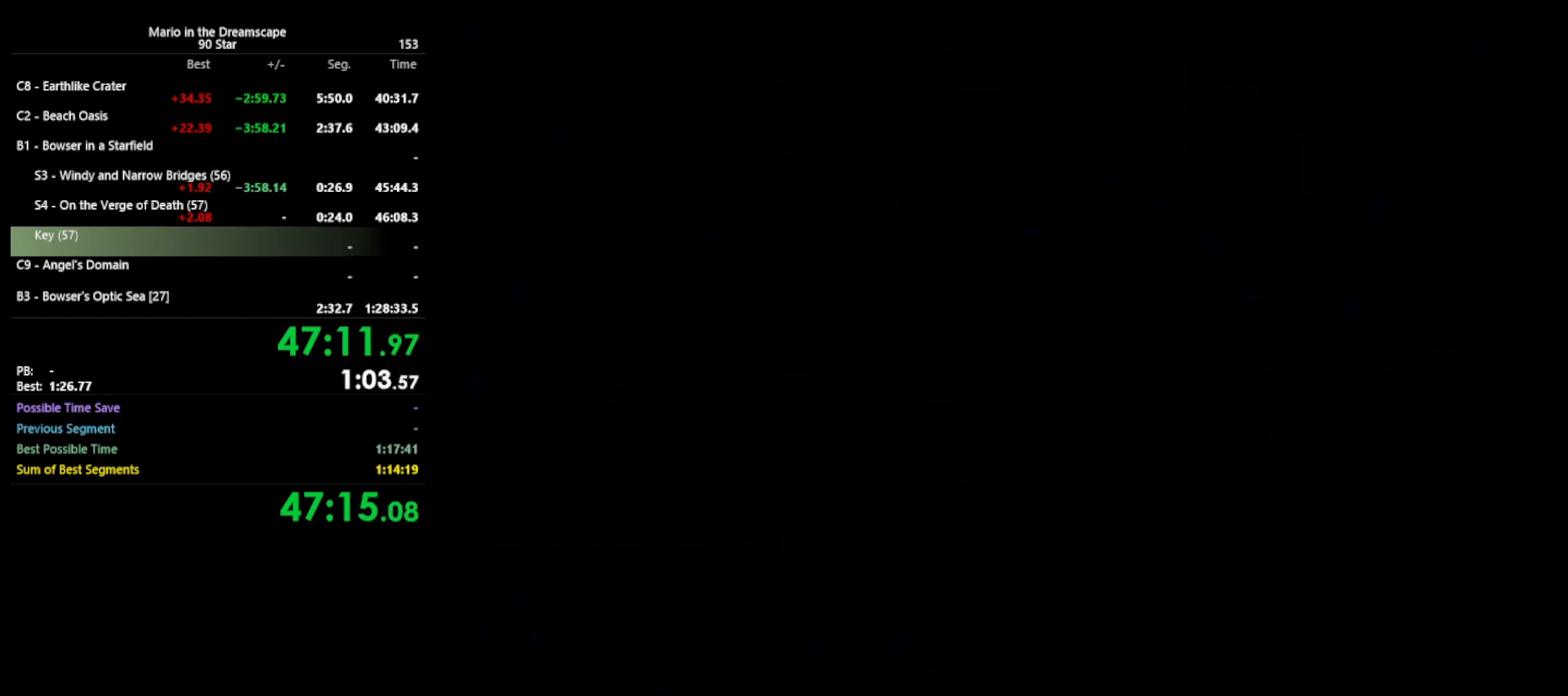
{"buttons": [], "left_stick": "center", "events": []}
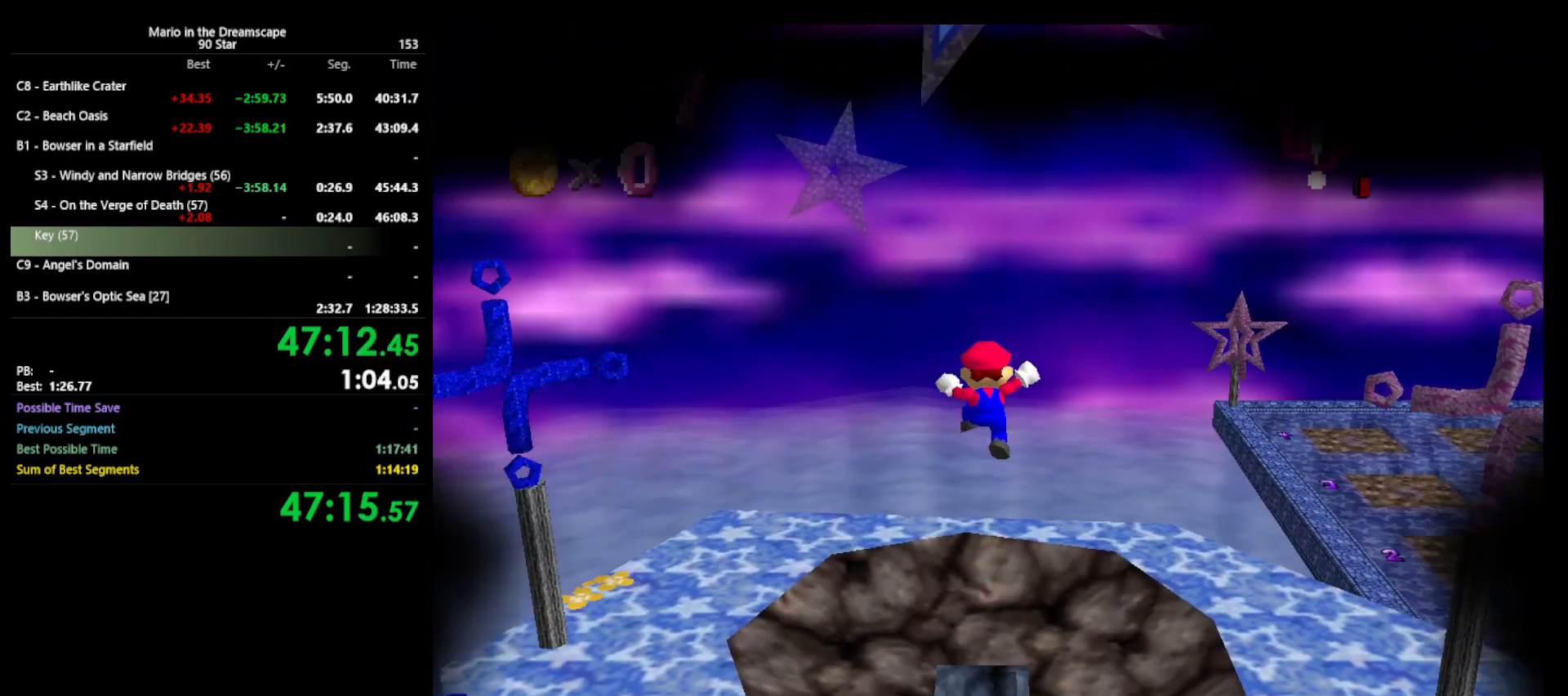
{"buttons": [], "left_stick": "up", "events": [[300, "left_stick", "up"]]}
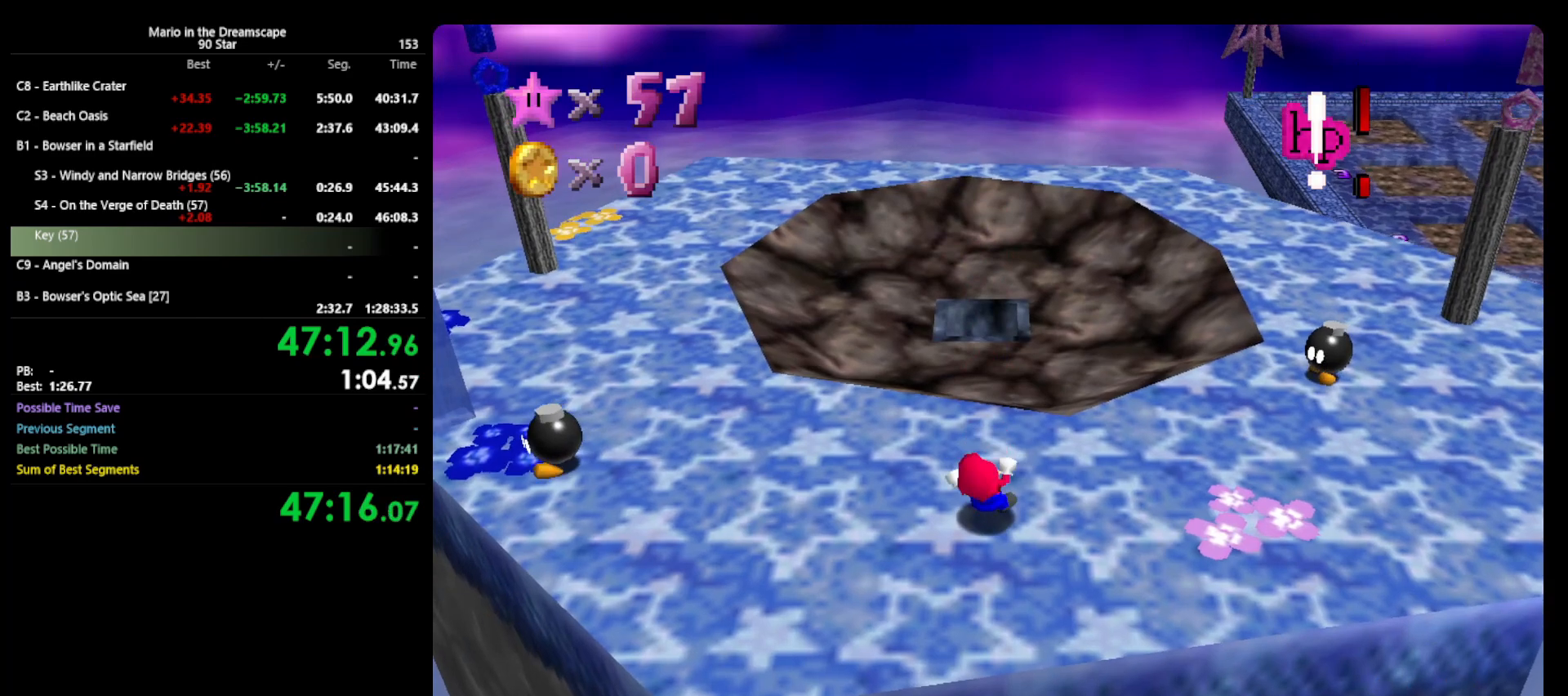
{"buttons": [], "left_stick": "up", "events": []}
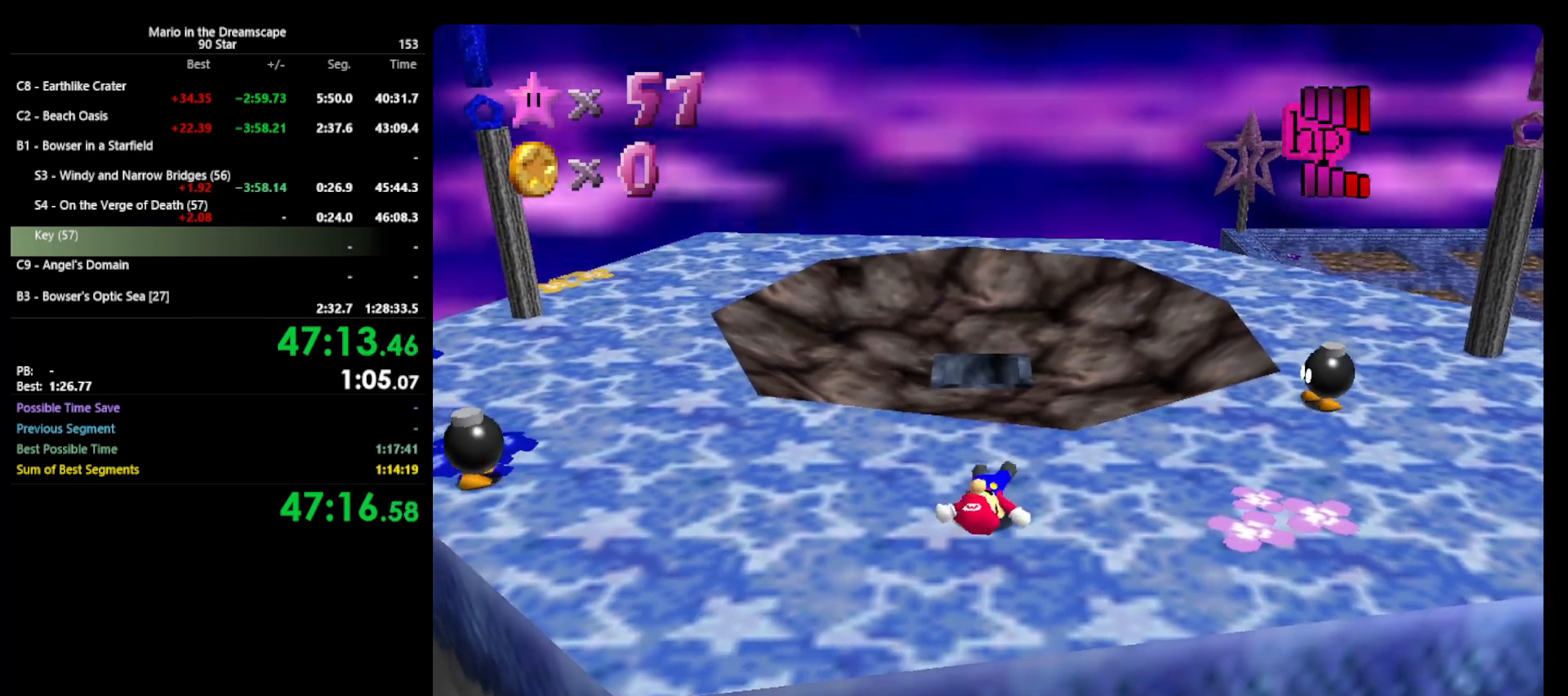
{"buttons": [], "left_stick": "up", "events": []}
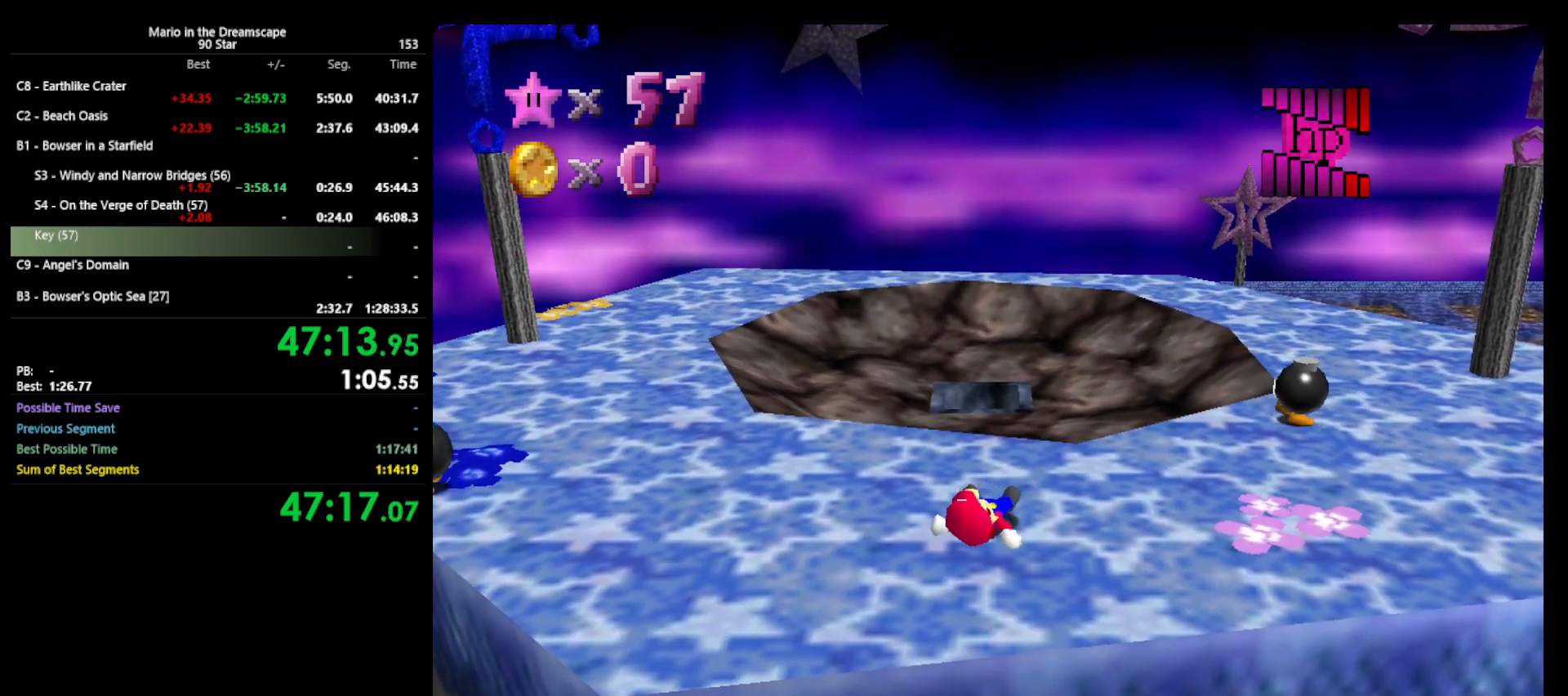
{"buttons": [], "left_stick": "up", "events": []}
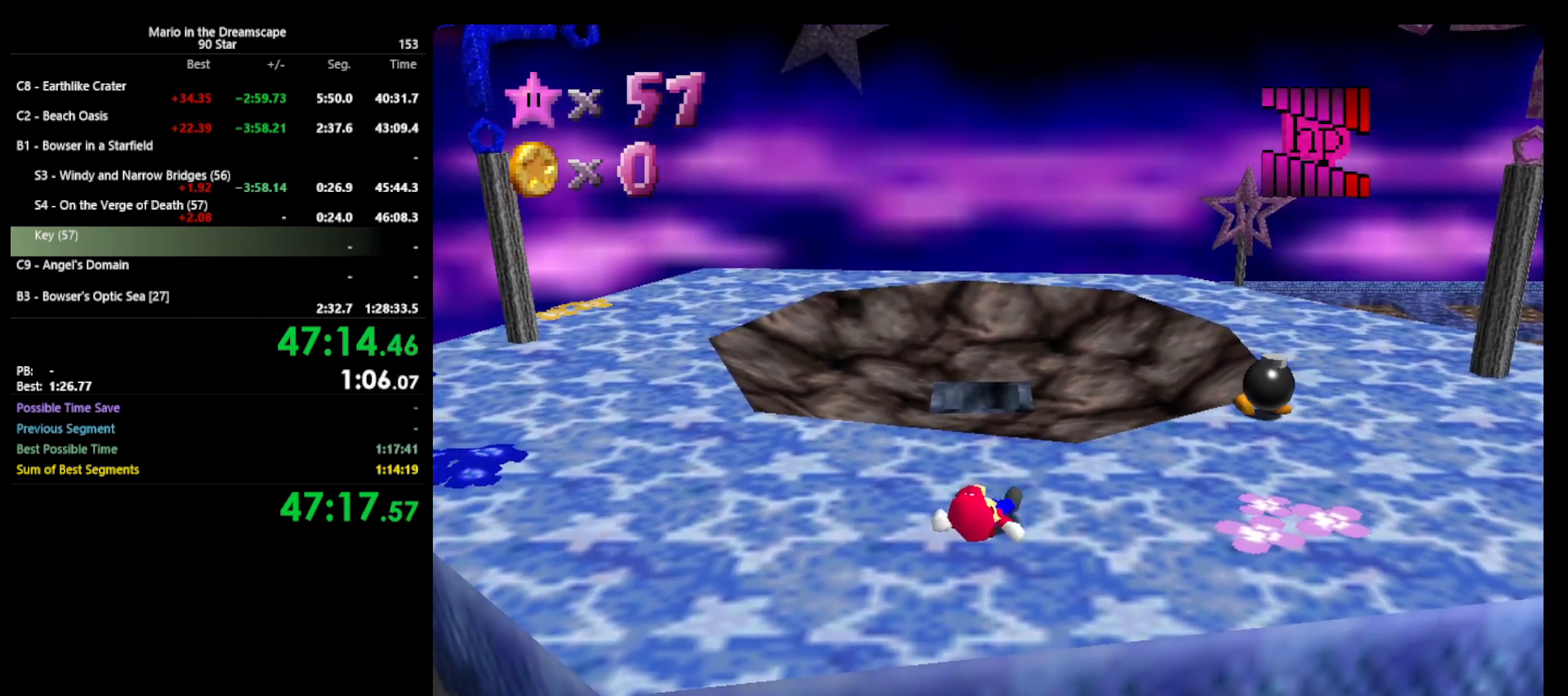
{"buttons": [], "left_stick": "up", "events": []}
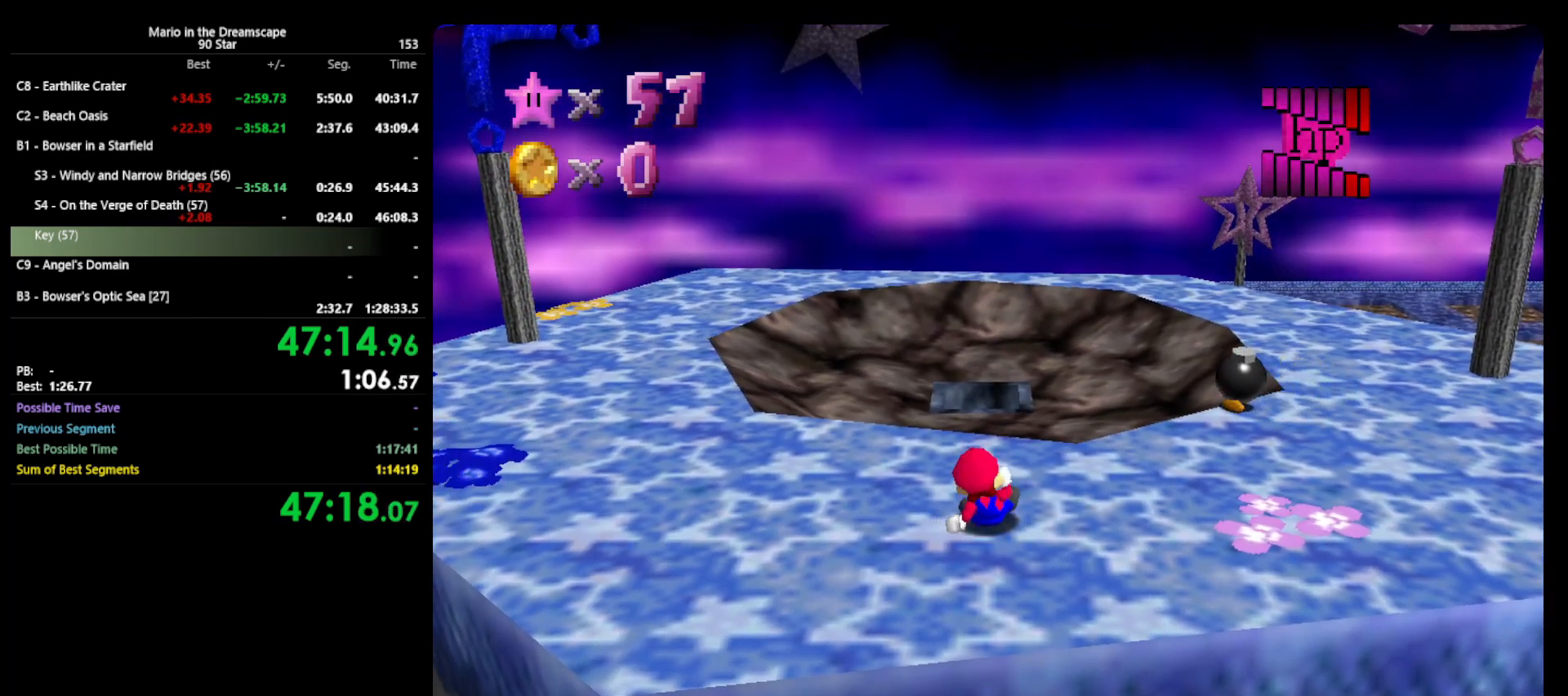
{"buttons": [], "left_stick": "up", "events": []}
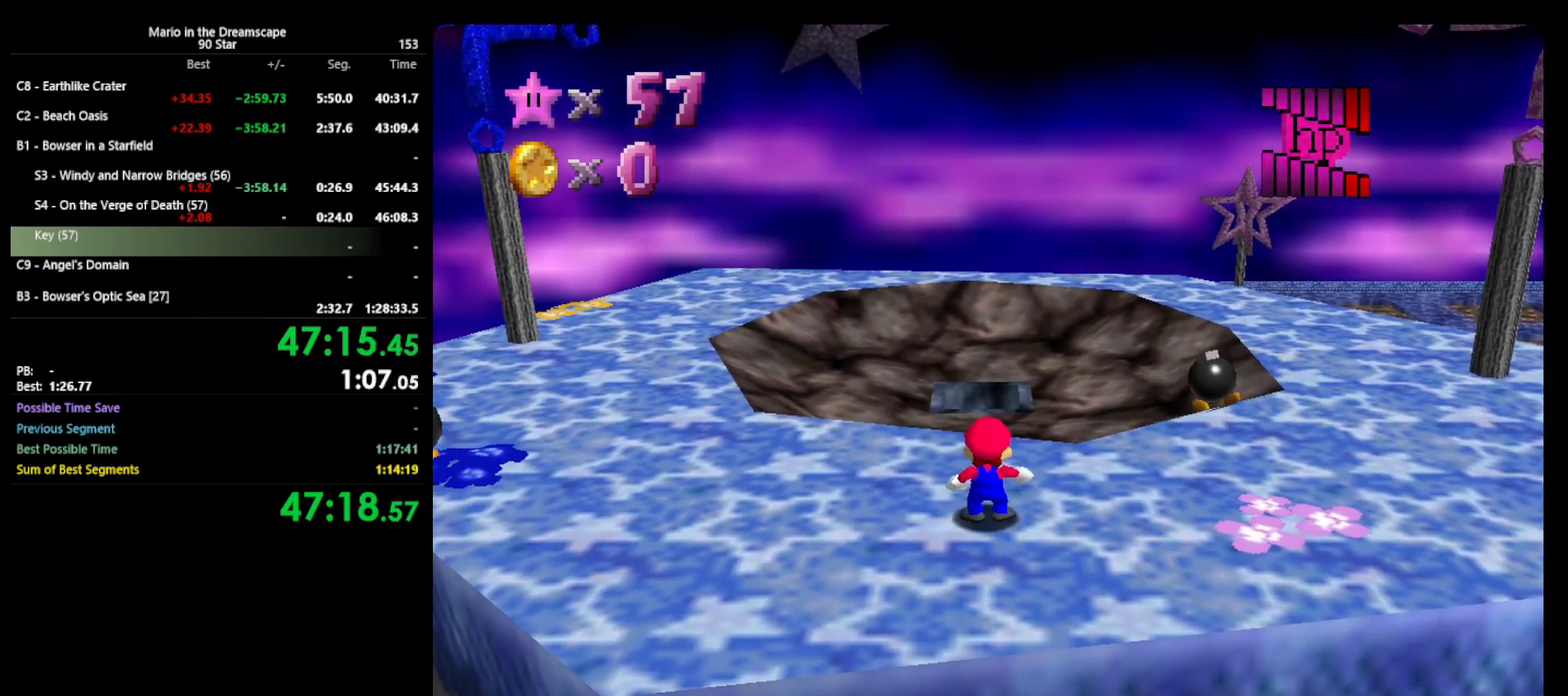
{"buttons": ["A"], "left_stick": "up", "events": [[333, "A", "down"]]}